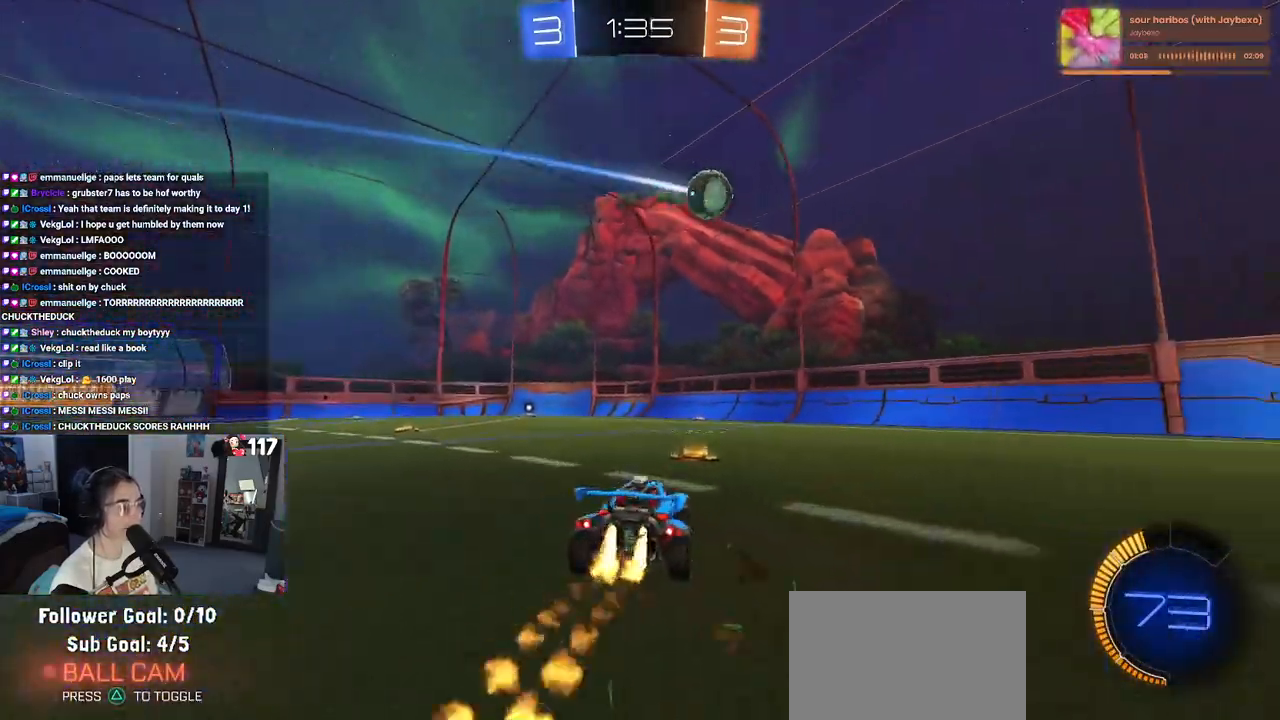
Gameplay with a controller (PlayStation layout); each line is a JSON object with the inputs held at the frame after it. "events" lists button and stick changes between this image and that frame as [ms after this image, input, new state], when the widget could be followed in between.
{"buttons": ["R2"], "left_stick": "left", "right_stick": "center", "events": [[267, "R1", "up"]]}
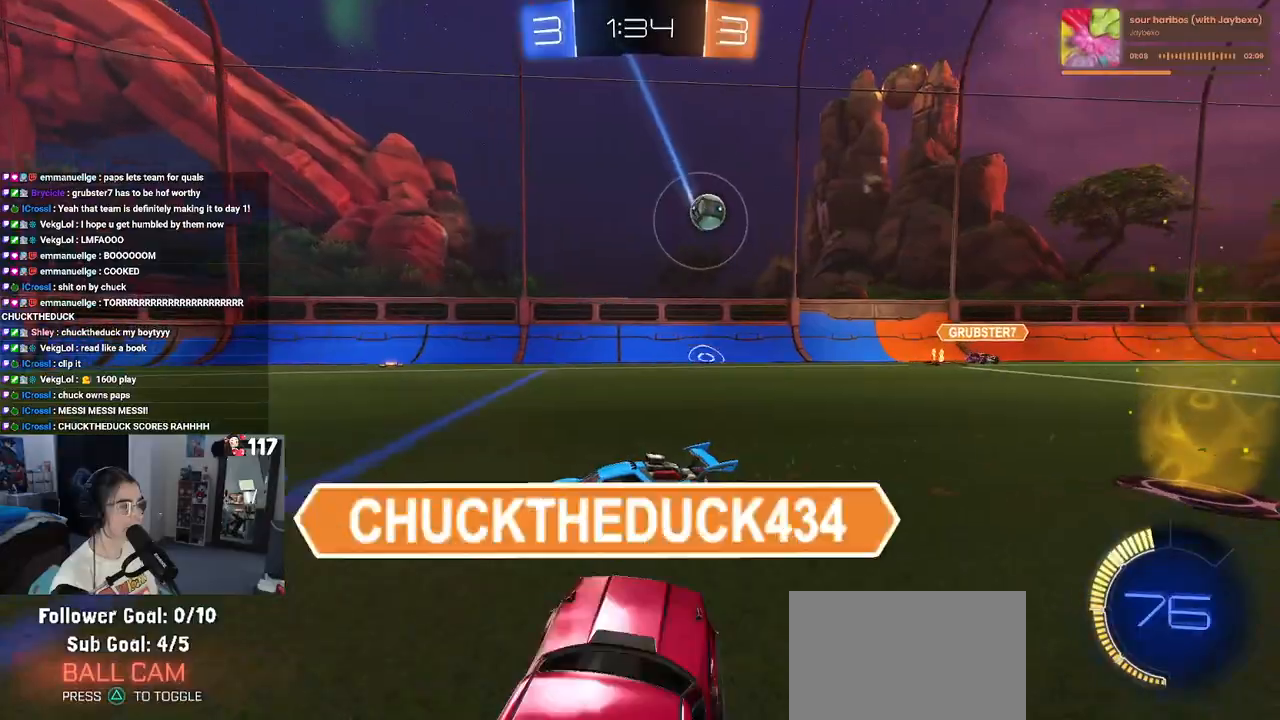
{"buttons": ["R2"], "left_stick": "center", "right_stick": "center", "events": [[450, "left_stick", "center"]]}
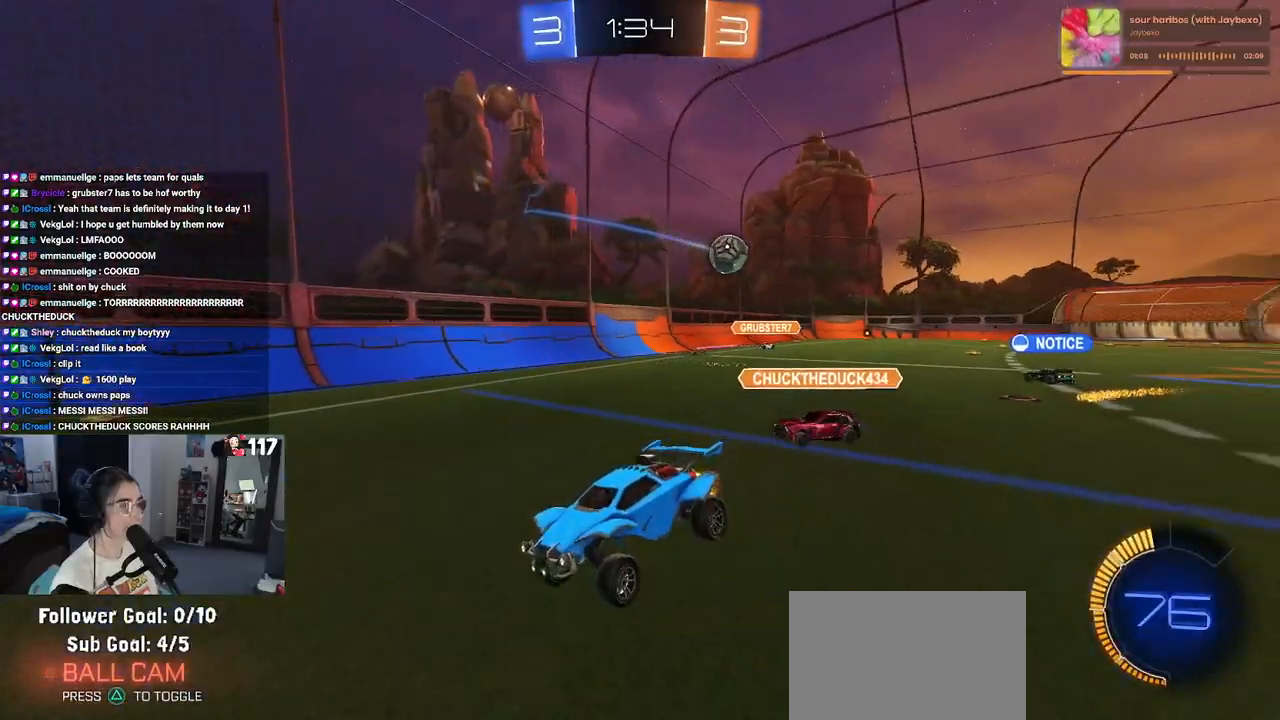
{"buttons": ["R2"], "left_stick": "right", "right_stick": "center", "events": [[333, "left_stick", "right"]]}
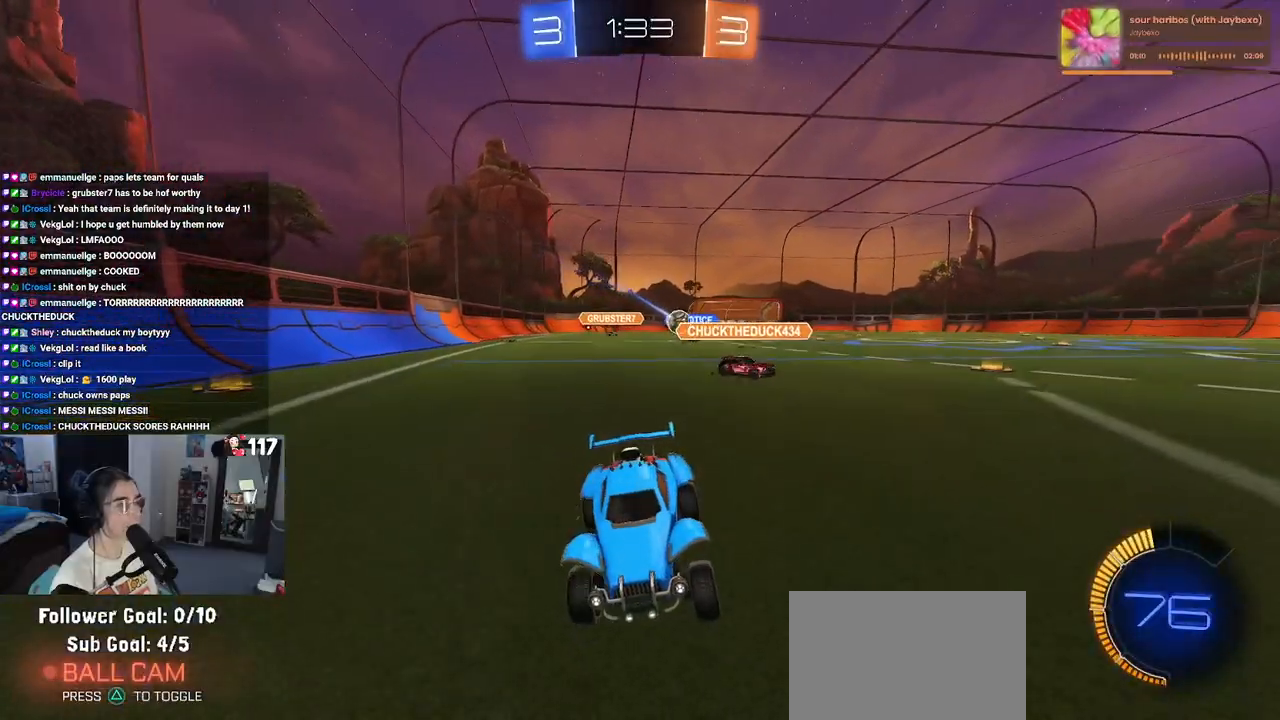
{"buttons": ["R2"], "left_stick": "left", "right_stick": "center", "events": [[50, "left_stick", "center"], [117, "left_stick", "left"], [200, "SQUARE", "down"], [333, "SQUARE", "up"]]}
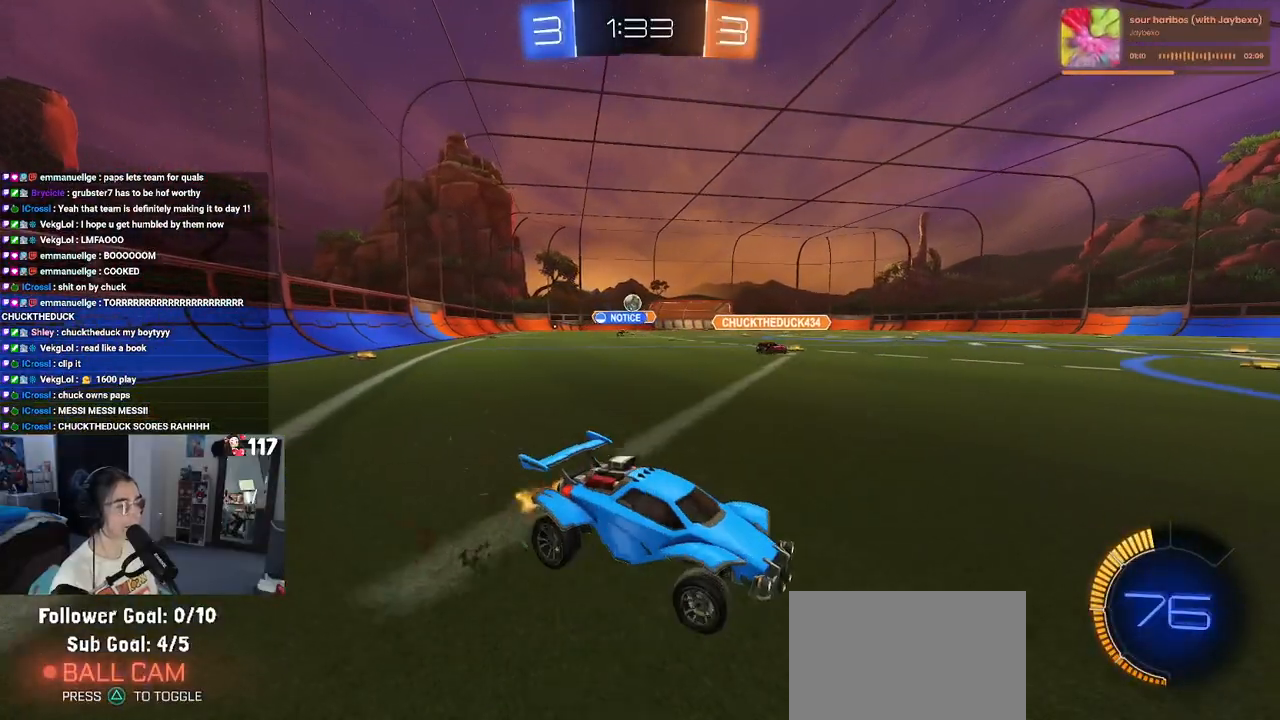
{"buttons": ["R1", "R2"], "left_stick": "left", "right_stick": "center", "events": [[267, "R1", "down"]]}
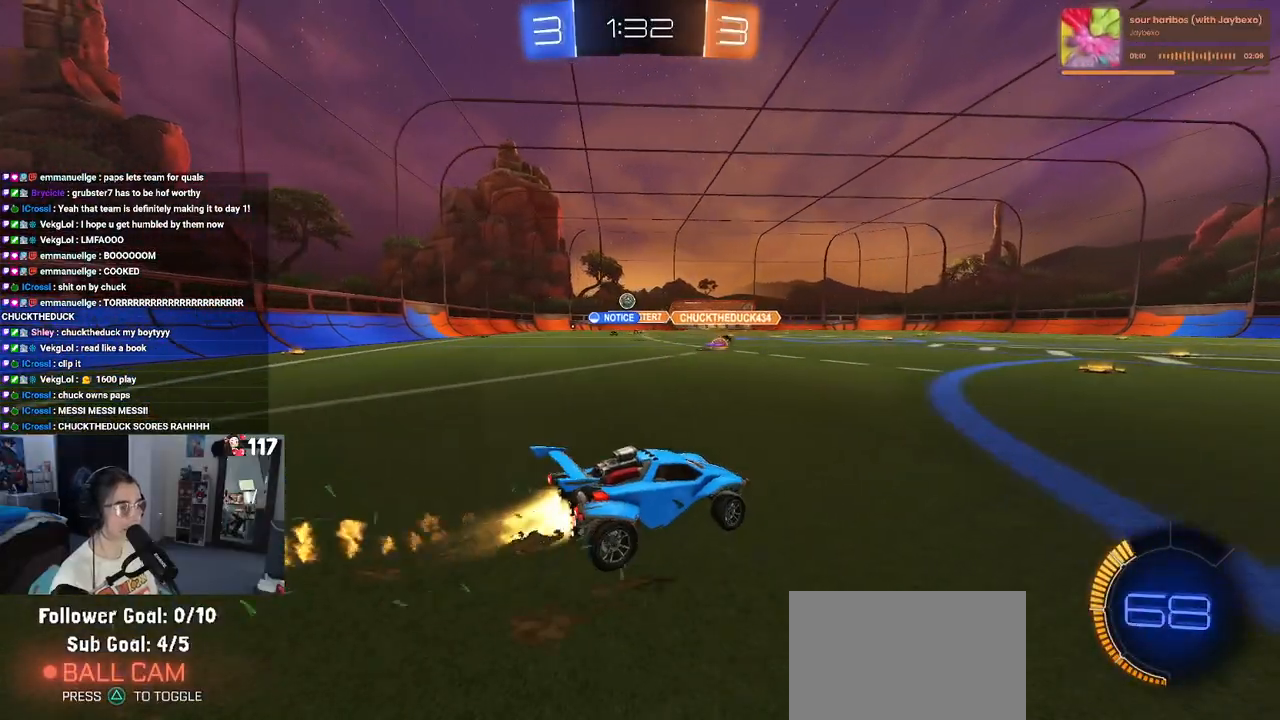
{"buttons": ["R1", "R2"], "left_stick": "left", "right_stick": "center", "events": [[83, "left_stick", "center"], [167, "left_stick", "left"]]}
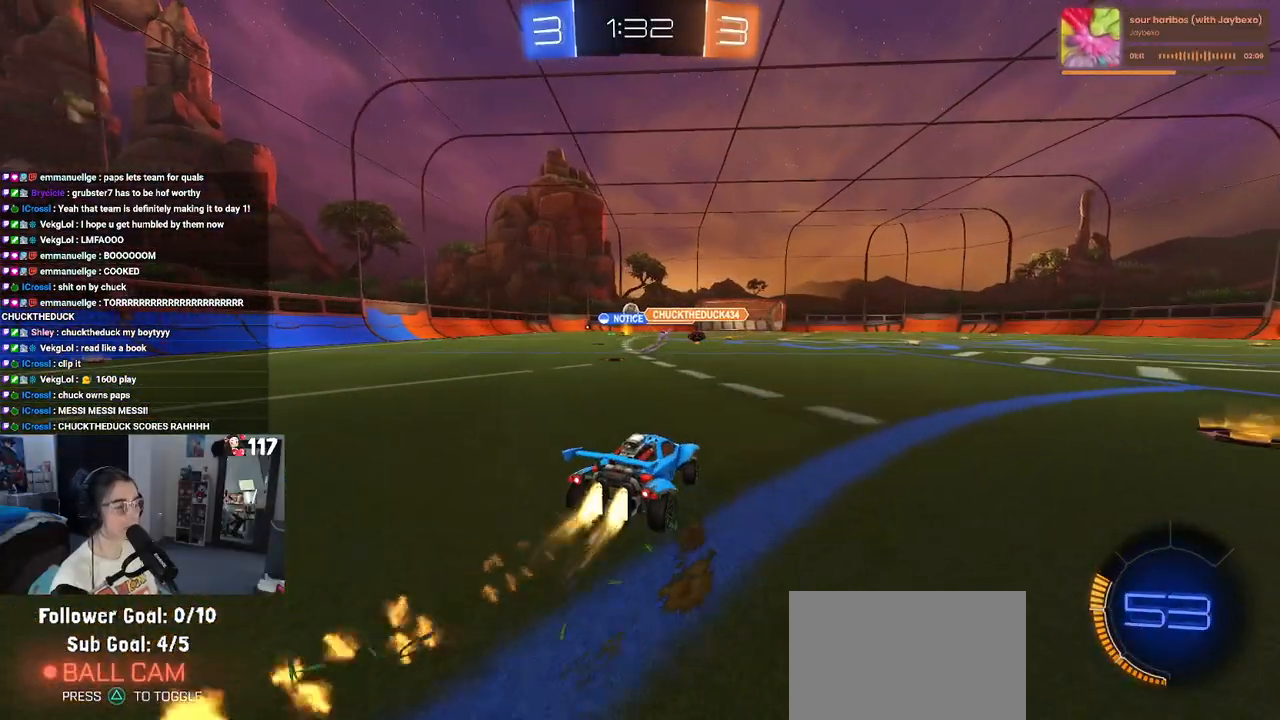
{"buttons": ["R2"], "left_stick": "left", "right_stick": "center", "events": [[83, "left_stick", "center"], [167, "R1", "up"], [500, "left_stick", "left"]]}
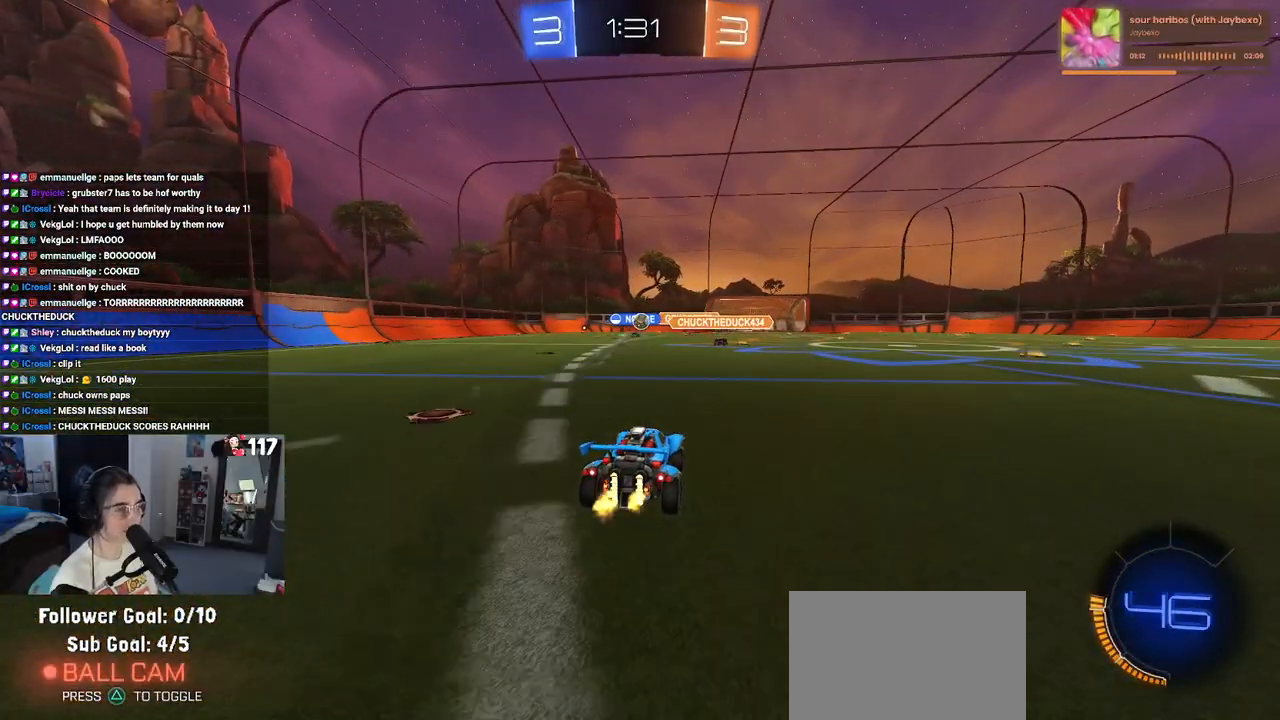
{"buttons": ["R2"], "left_stick": "center", "right_stick": "center", "events": [[200, "left_stick", "center"]]}
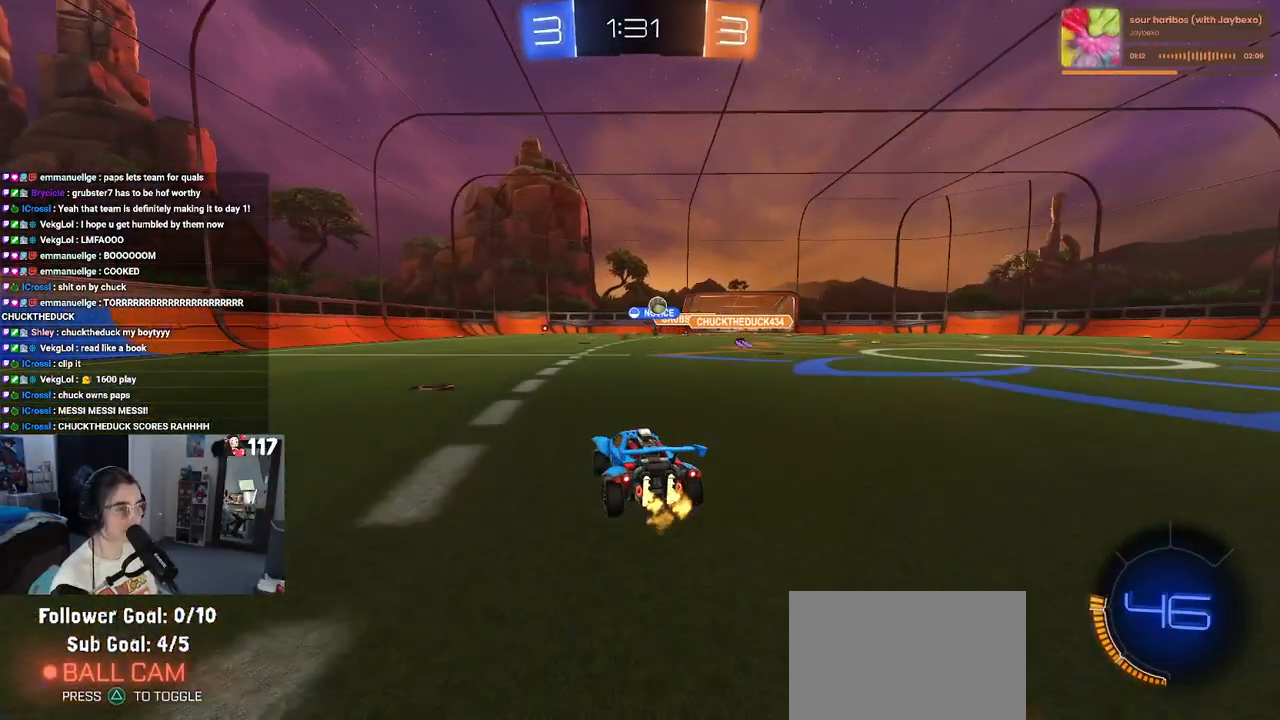
{"buttons": ["R1", "R2"], "left_stick": "right", "right_stick": "center", "events": [[100, "left_stick", "right"], [217, "R1", "down"]]}
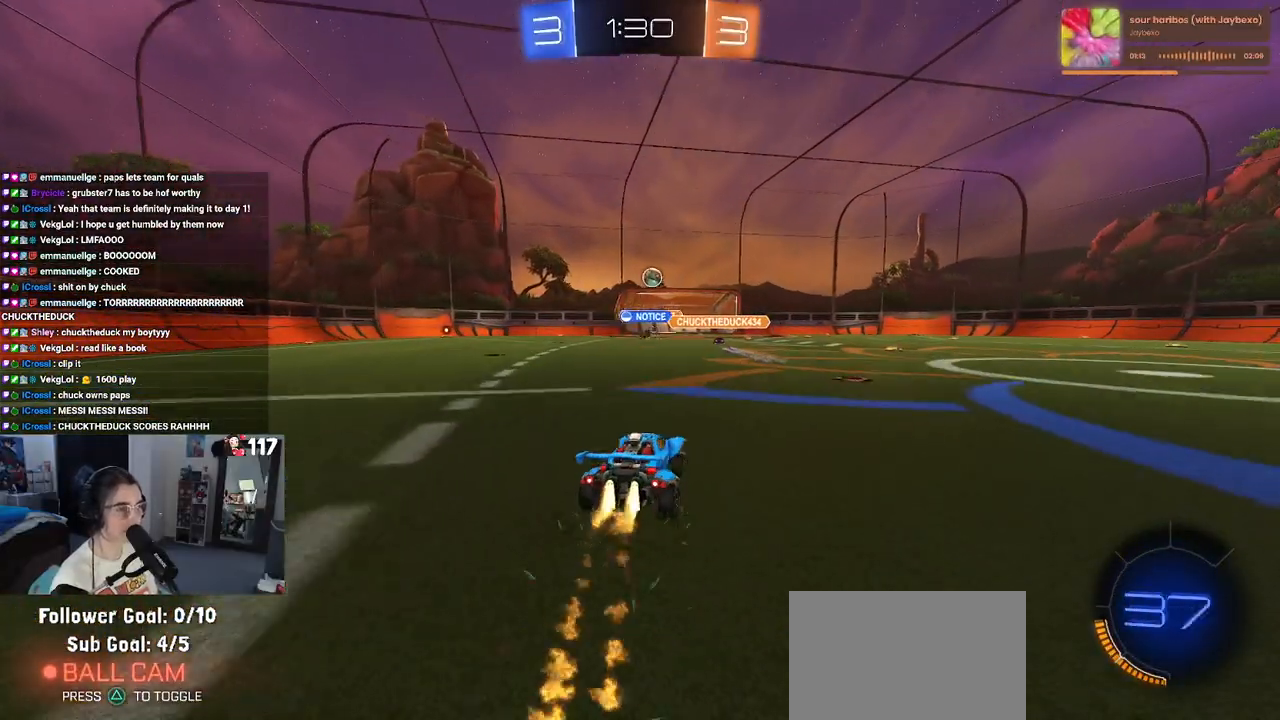
{"buttons": ["R2"], "left_stick": "down-right", "right_stick": "center", "events": [[83, "left_stick", "center"], [100, "R1", "up"], [433, "left_stick", "down-right"]]}
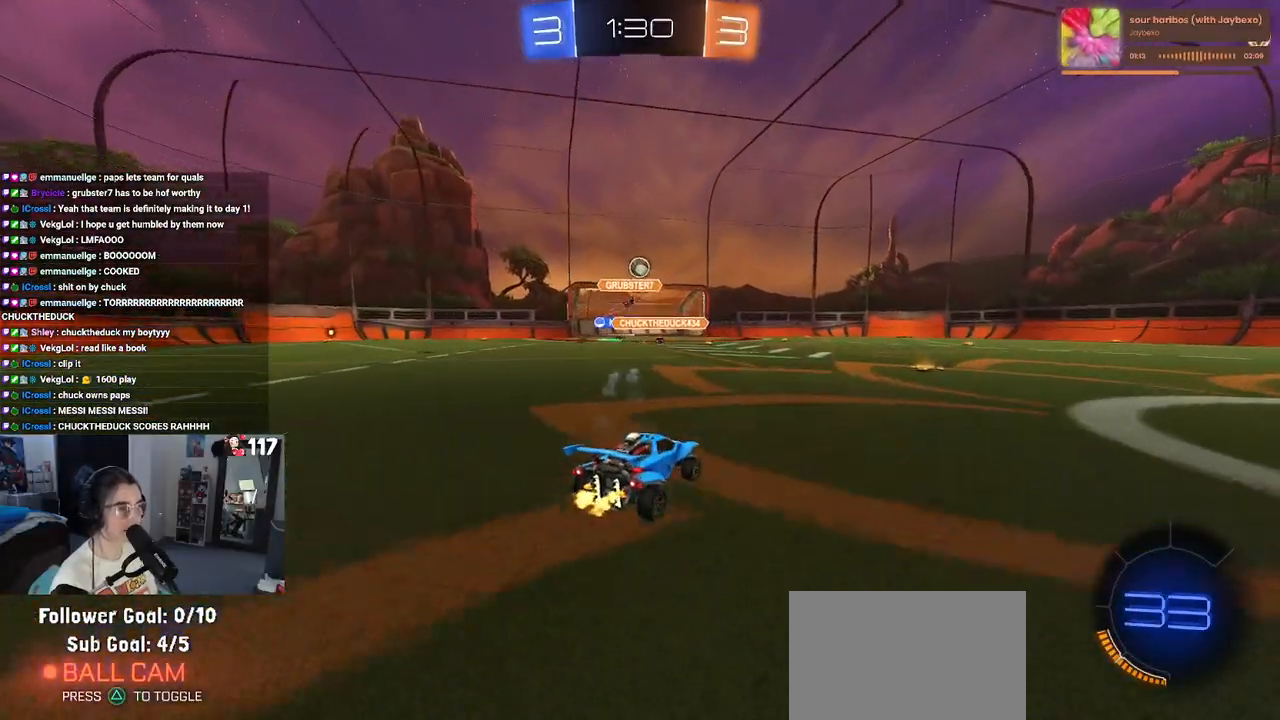
{"buttons": ["R2"], "left_stick": "center", "right_stick": "center", "events": [[167, "left_stick", "center"]]}
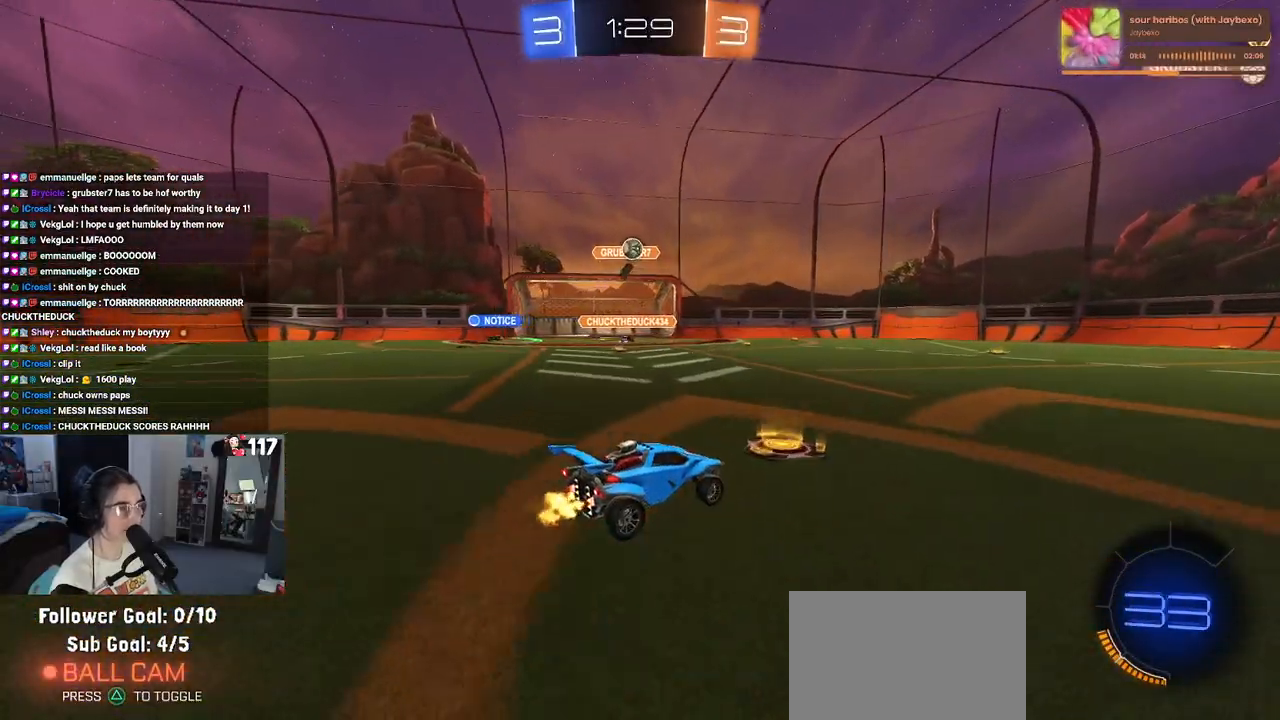
{"buttons": ["R2"], "left_stick": "center", "right_stick": "center", "events": []}
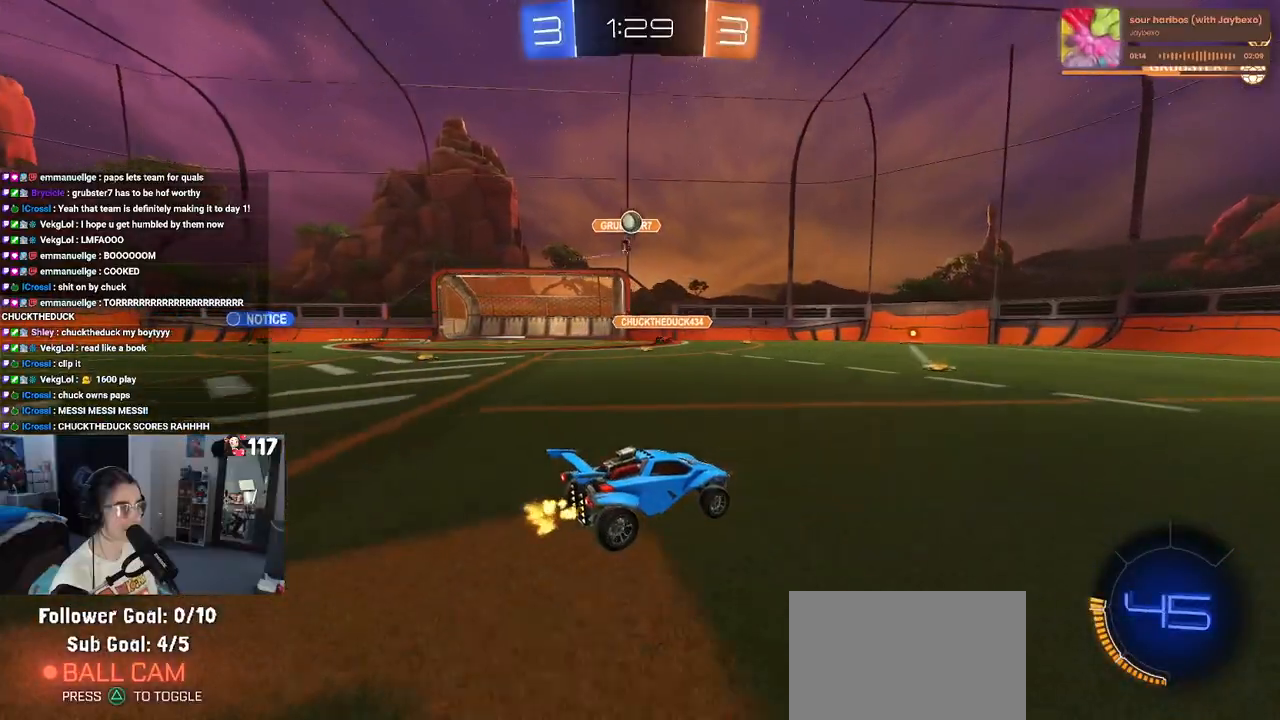
{"buttons": ["R2"], "left_stick": "right", "right_stick": "center", "events": [[317, "left_stick", "right"]]}
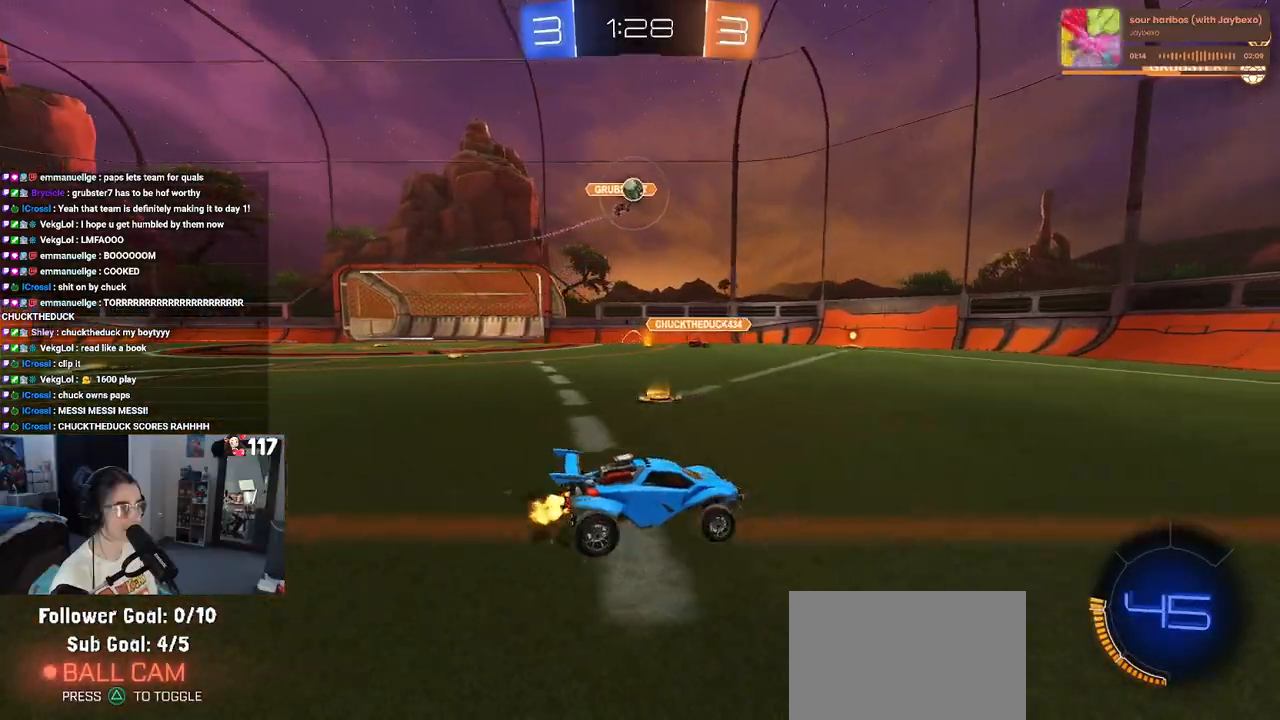
{"buttons": ["R2"], "left_stick": "left", "right_stick": "center", "events": [[233, "left_stick", "center"], [483, "left_stick", "left"]]}
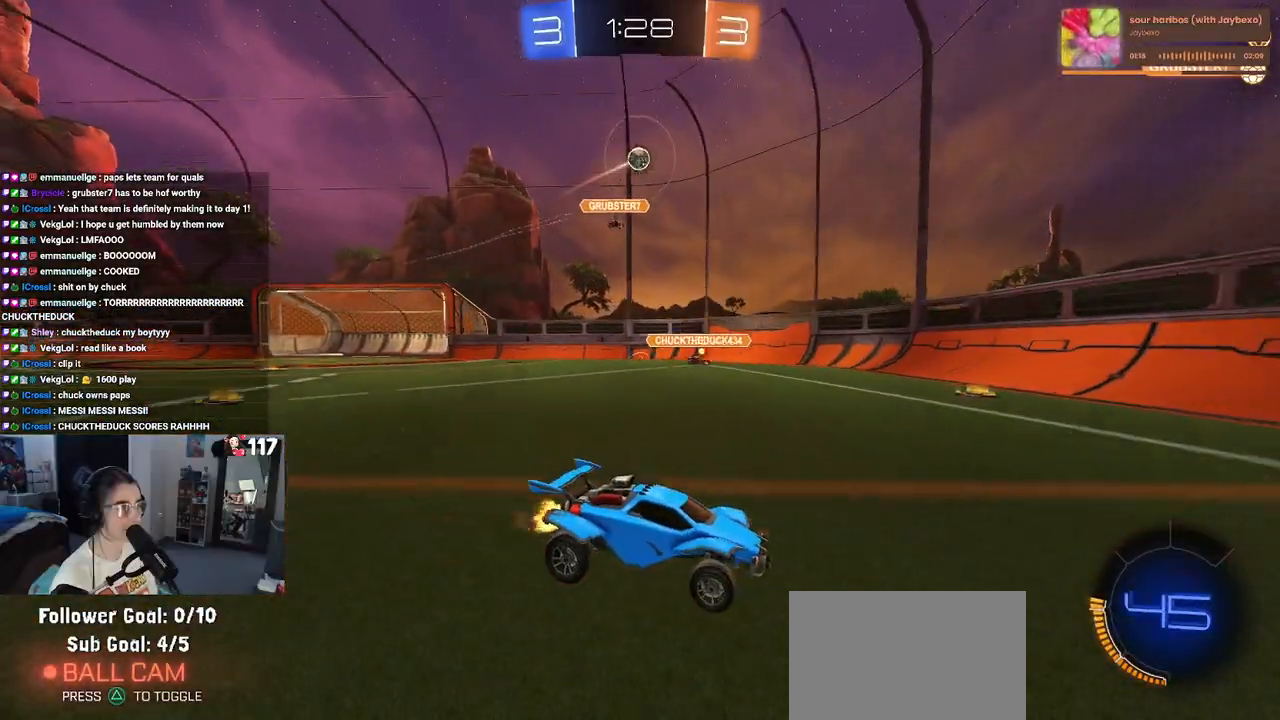
{"buttons": ["R1", "R2"], "left_stick": "left", "right_stick": "center", "events": [[467, "R1", "down"]]}
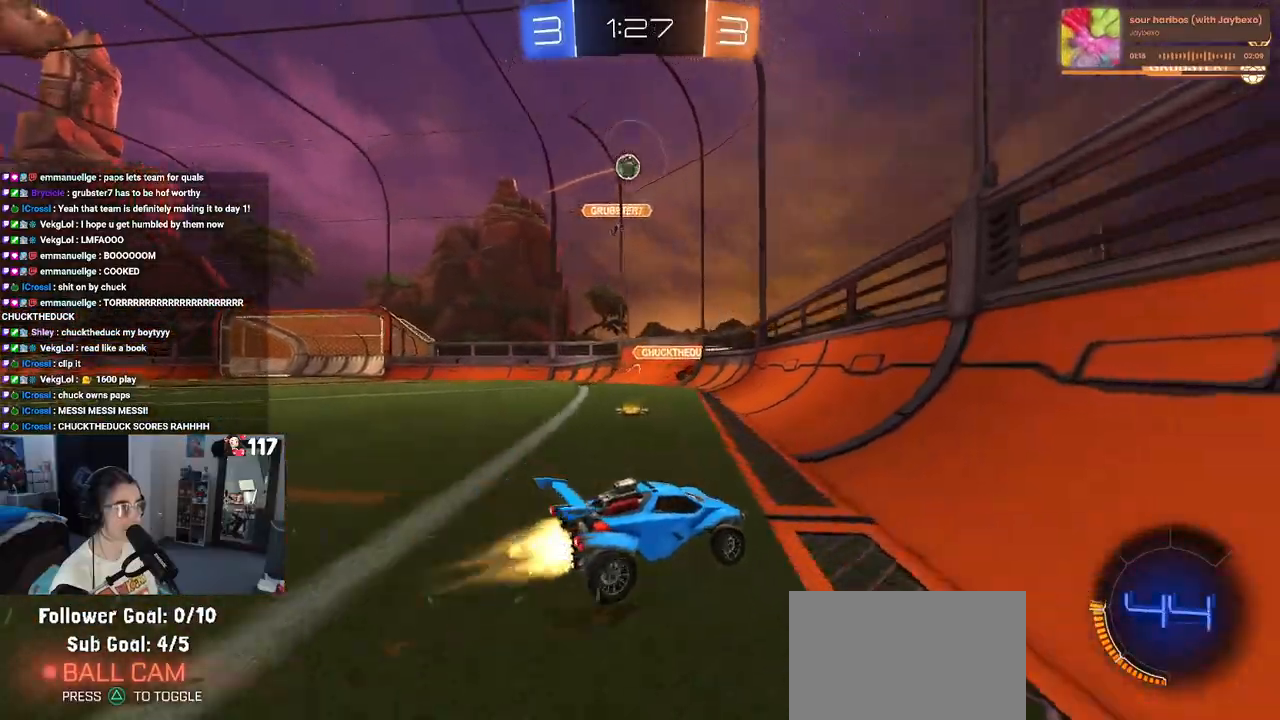
{"buttons": ["R1", "R2"], "left_stick": "center", "right_stick": "center", "events": [[200, "left_stick", "center"], [267, "left_stick", "right"], [433, "left_stick", "center"]]}
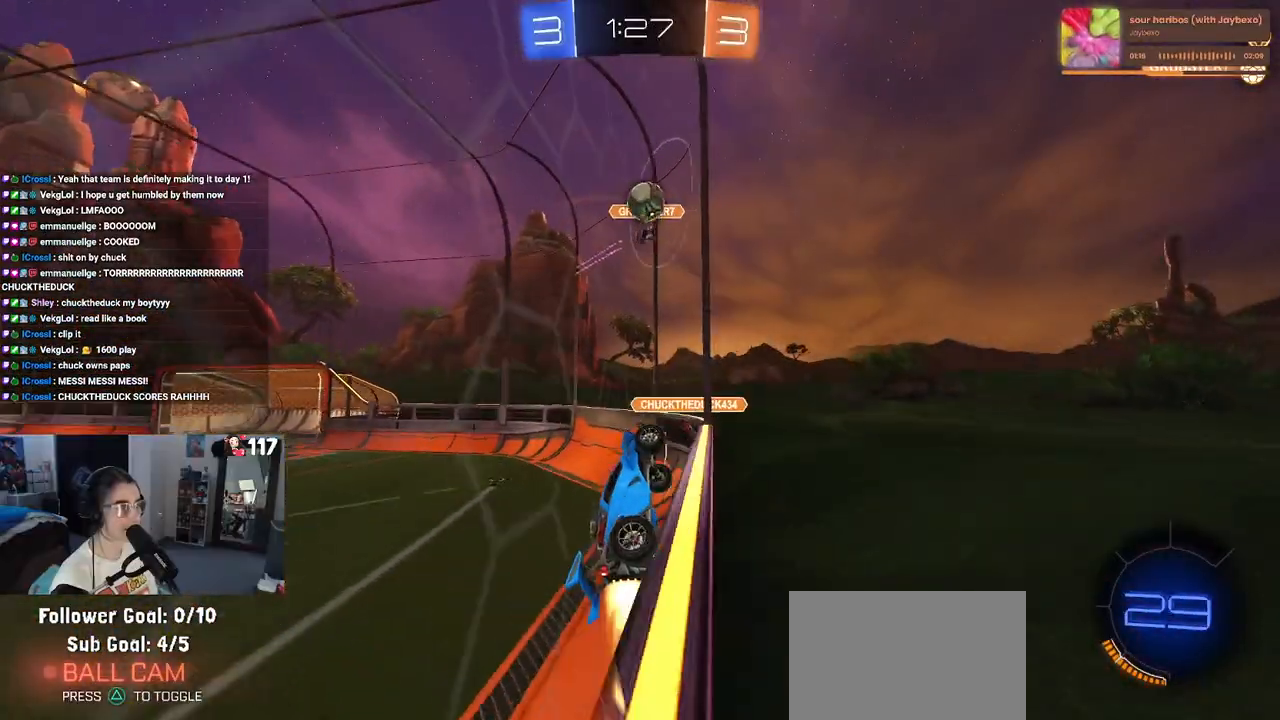
{"buttons": ["R2"], "left_stick": "left", "right_stick": "center", "events": [[33, "left_stick", "left"], [100, "left_stick", "center"], [250, "left_stick", "right"], [450, "left_stick", "left"], [483, "R1", "up"]]}
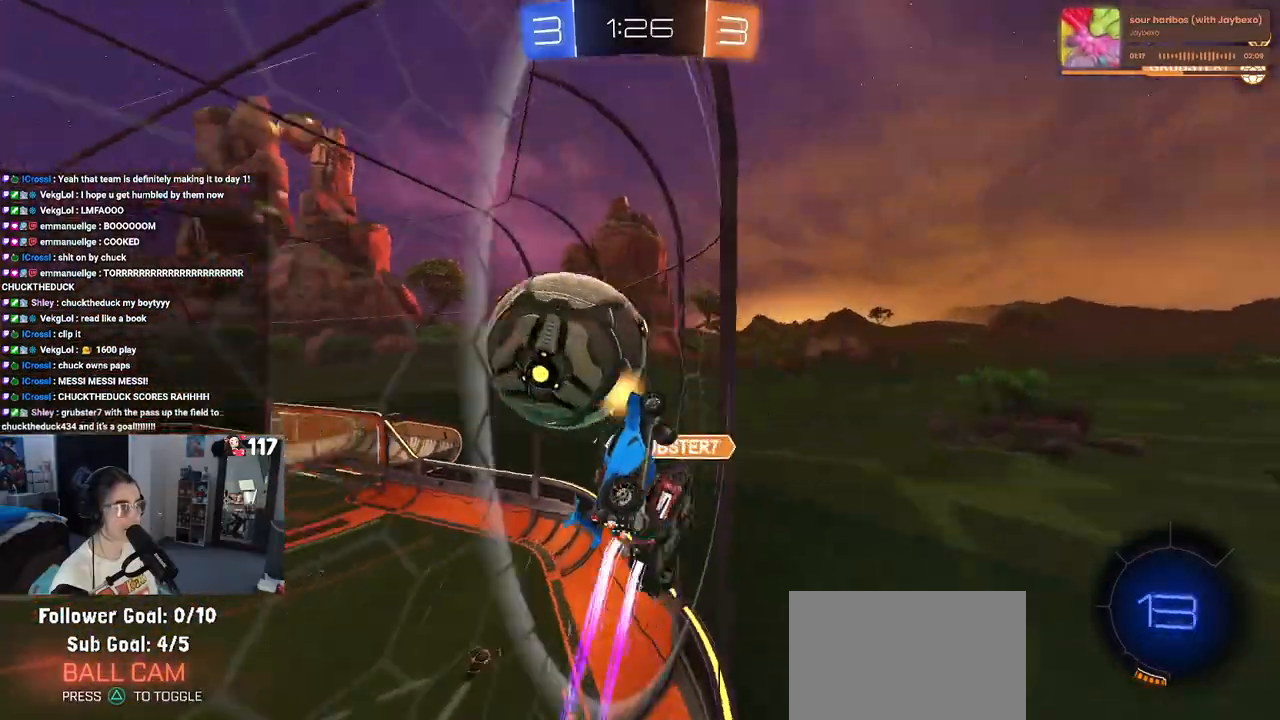
{"buttons": ["R2"], "left_stick": "left", "right_stick": "center", "events": []}
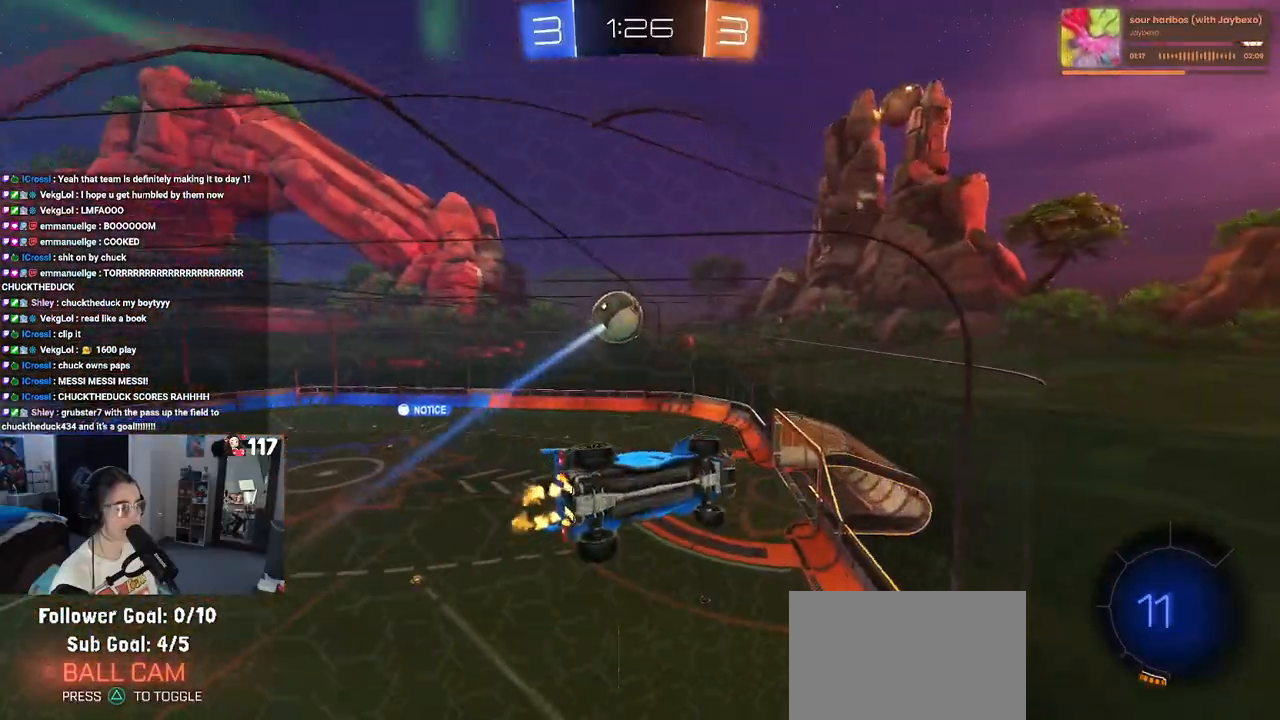
{"buttons": ["R2"], "left_stick": "center", "right_stick": "center", "events": [[167, "SQUARE", "down"], [267, "left_stick", "center"], [317, "SQUARE", "up"]]}
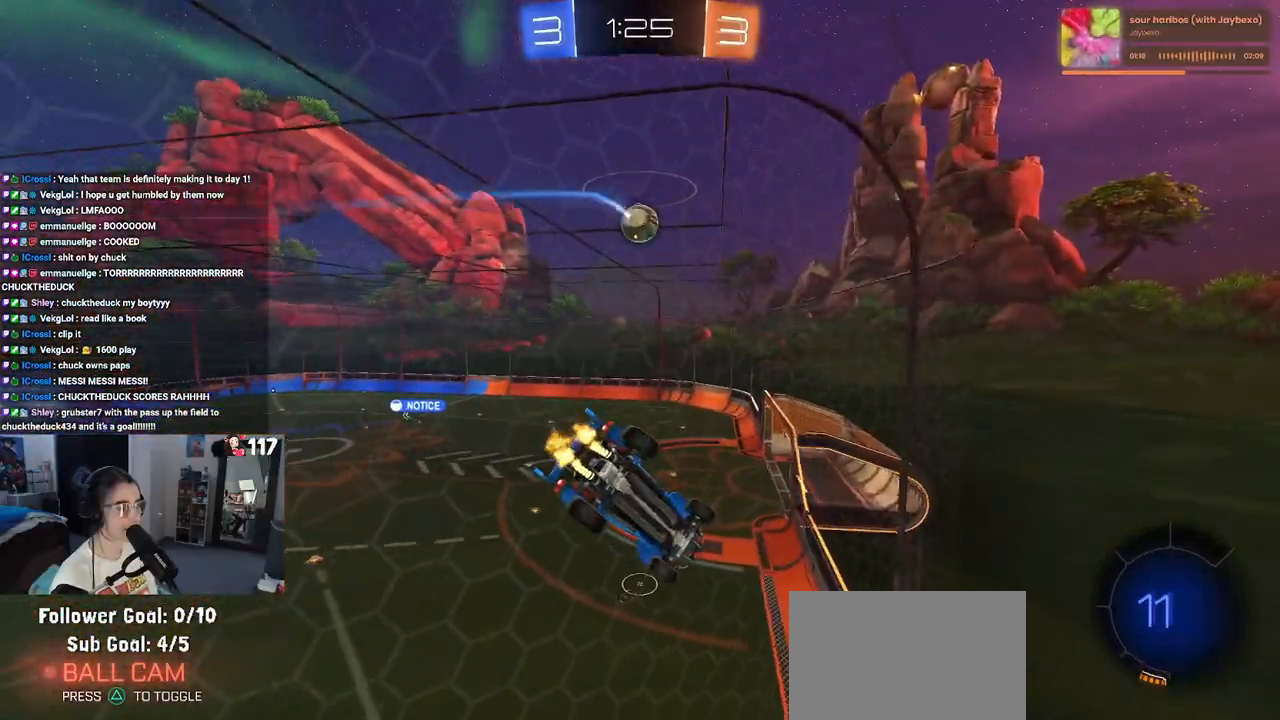
{"buttons": ["R2"], "left_stick": "right", "right_stick": "center", "events": [[400, "left_stick", "right"]]}
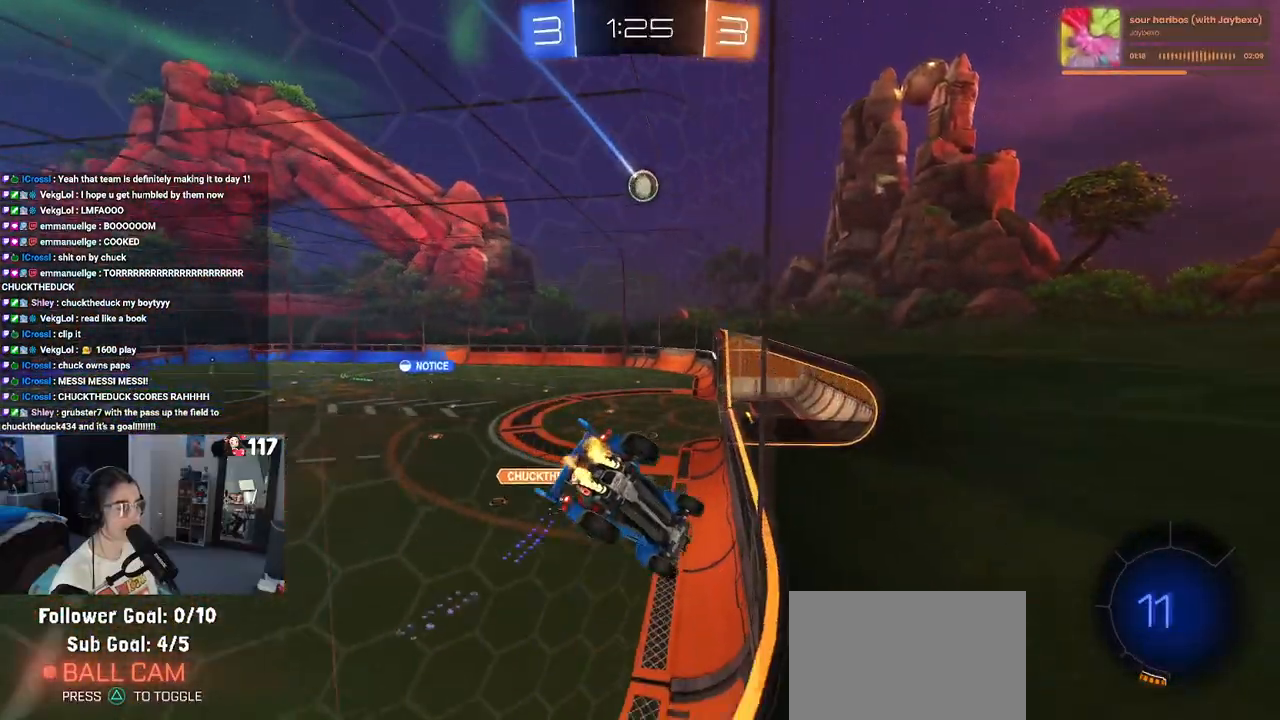
{"buttons": ["R2"], "left_stick": "center", "right_stick": "center", "events": [[67, "left_stick", "center"], [167, "left_stick", "left"], [433, "left_stick", "center"]]}
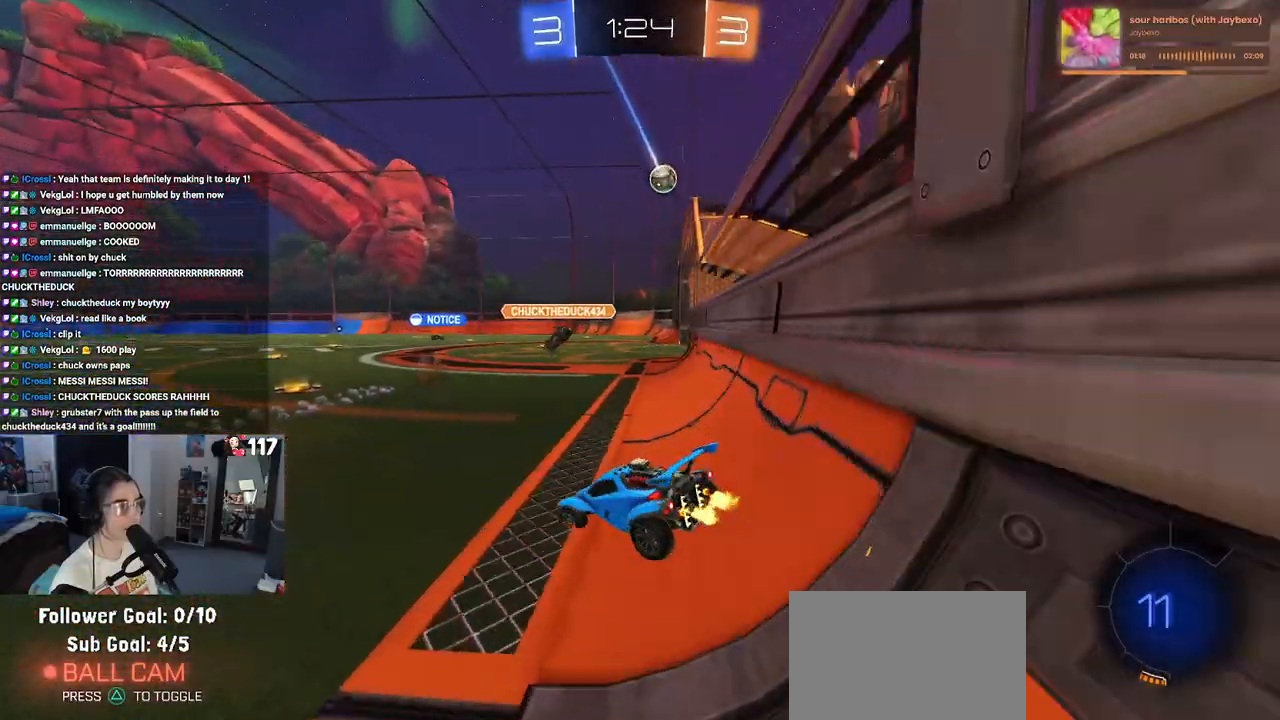
{"buttons": ["SQUARE", "R2"], "left_stick": "down-left", "right_stick": "center", "events": [[50, "left_stick", "right"], [133, "CROSS", "down"], [217, "CROSS", "up"], [217, "left_stick", "up"], [267, "left_stick", "up-left"], [300, "CROSS", "down"], [367, "SQUARE", "down"], [400, "CROSS", "up"], [433, "left_stick", "down-left"]]}
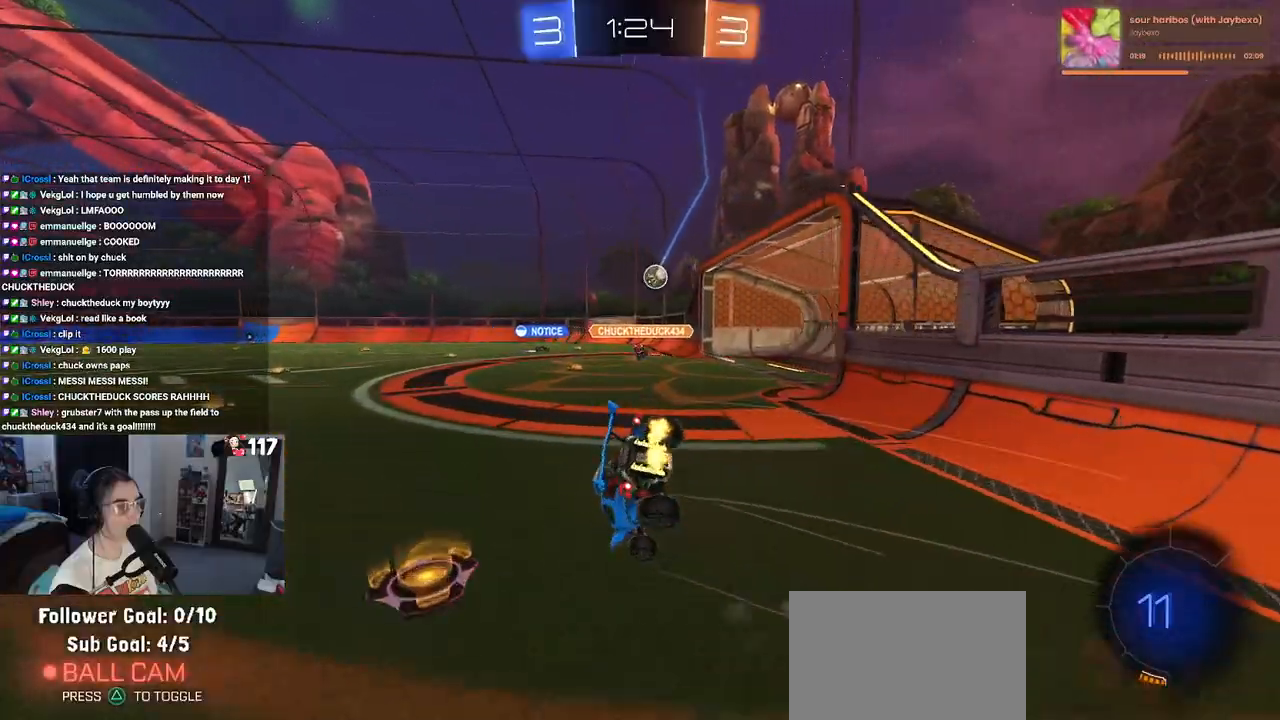
{"buttons": ["SQUARE", "R2"], "left_stick": "down-left", "right_stick": "center", "events": []}
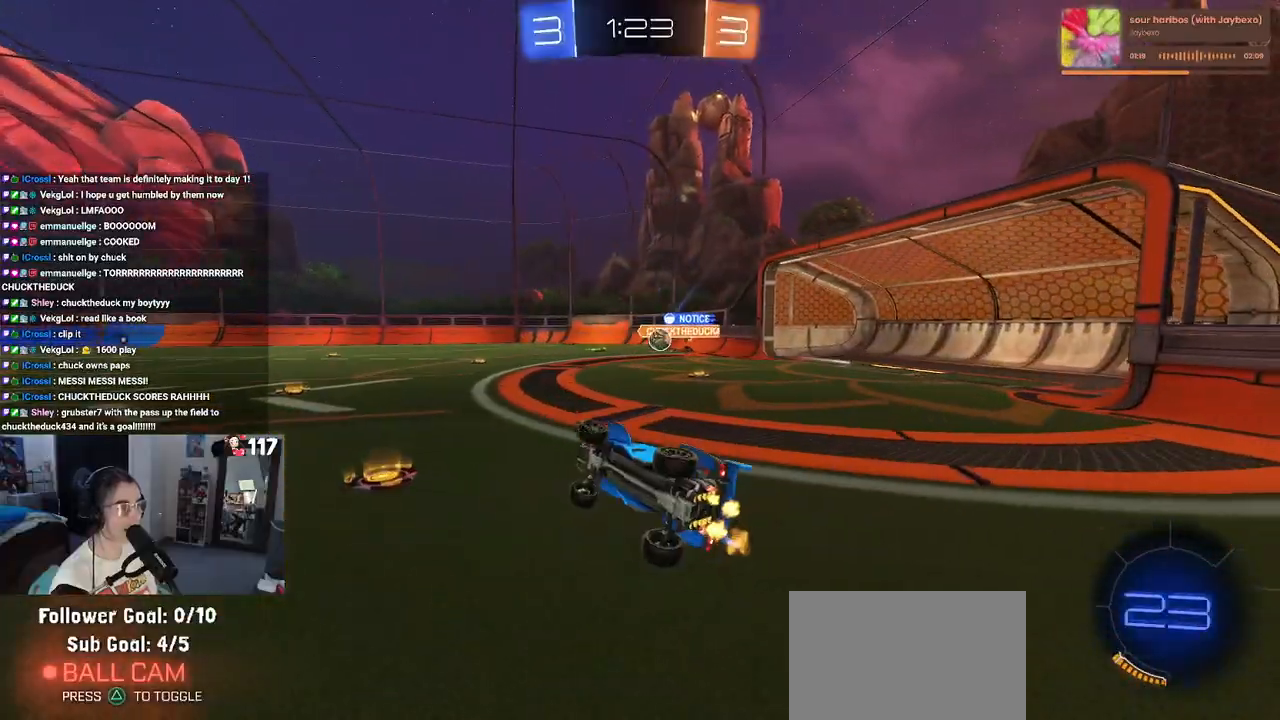
{"buttons": ["R1", "R2"], "left_stick": "right", "right_stick": "center", "events": [[117, "SQUARE", "up"], [167, "left_stick", "center"], [250, "left_stick", "right"], [433, "R1", "down"]]}
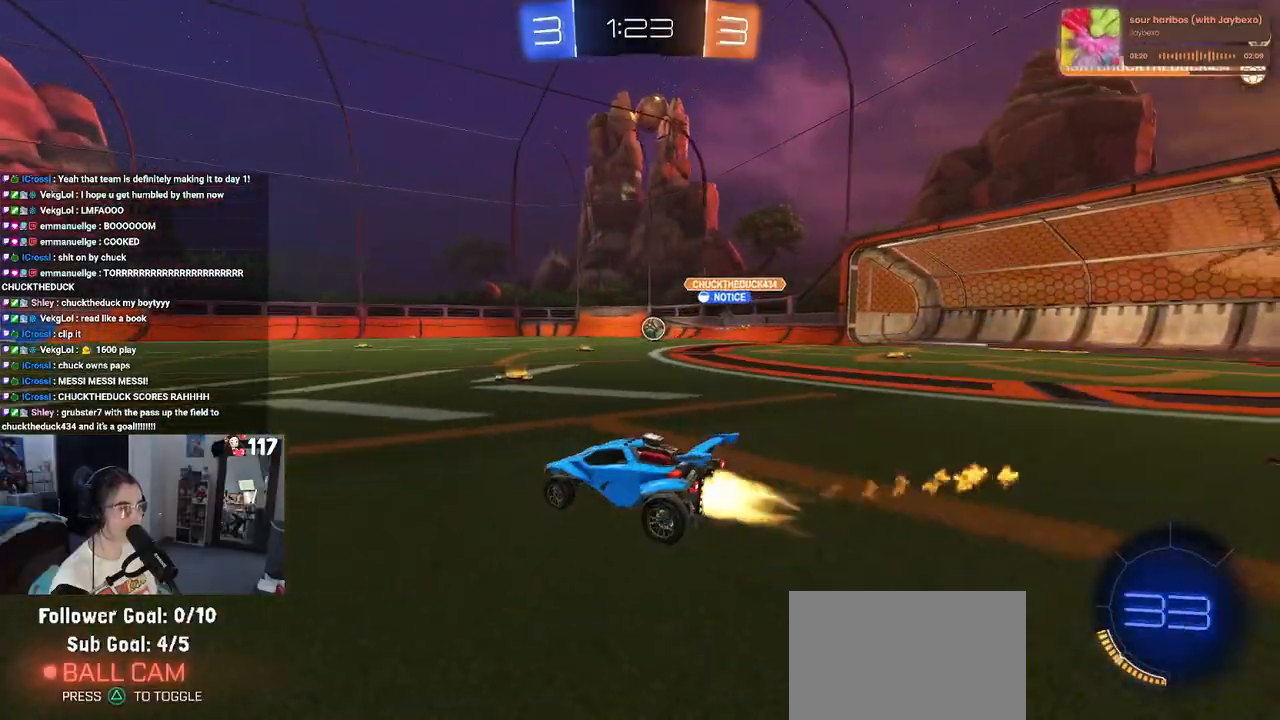
{"buttons": ["R1", "R2"], "left_stick": "center", "right_stick": "center", "events": [[250, "left_stick", "center"]]}
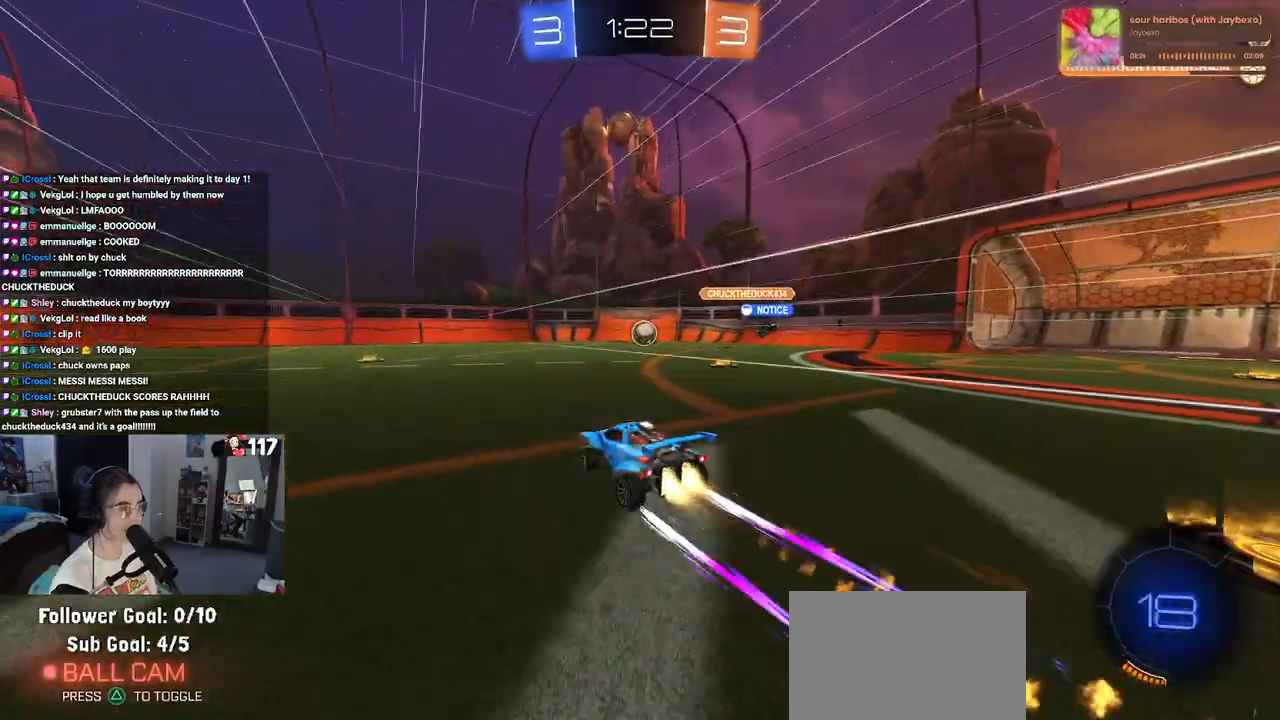
{"buttons": ["R2"], "left_stick": "center", "right_stick": "center", "events": [[83, "R1", "up"]]}
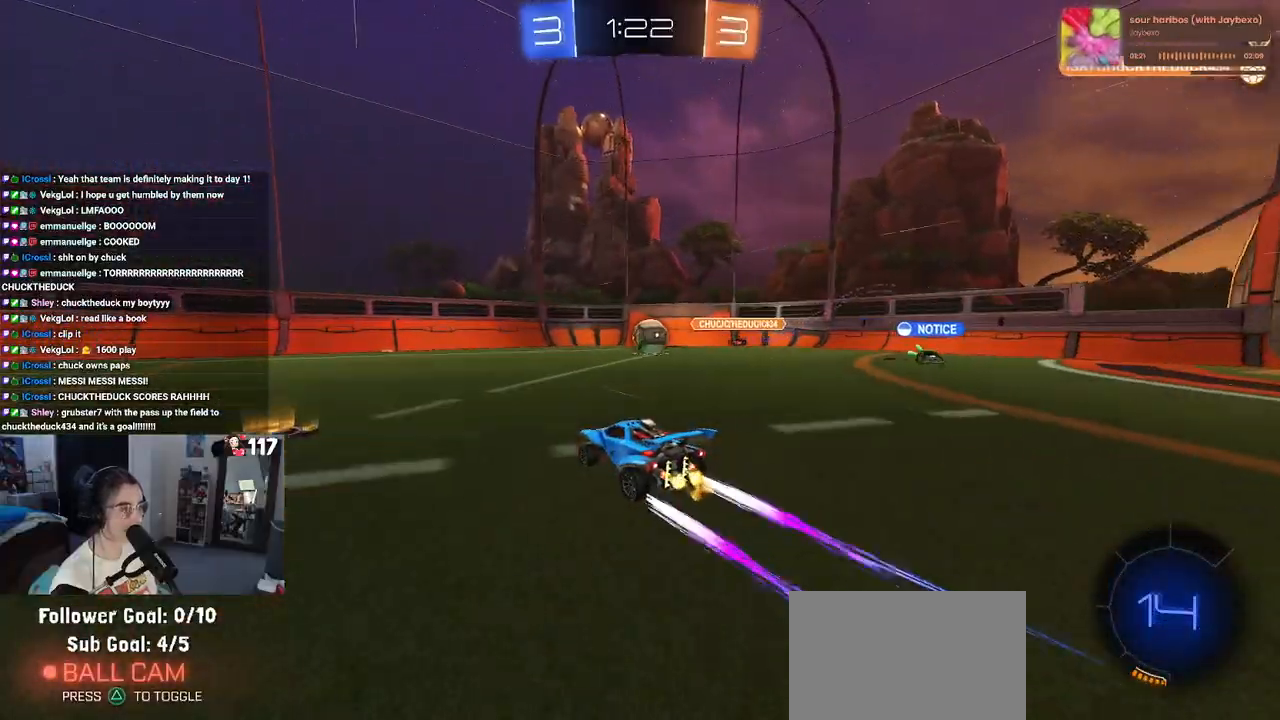
{"buttons": ["R1", "R2"], "left_stick": "center", "right_stick": "center", "events": [[67, "left_stick", "left"], [250, "R1", "down"], [483, "left_stick", "center"]]}
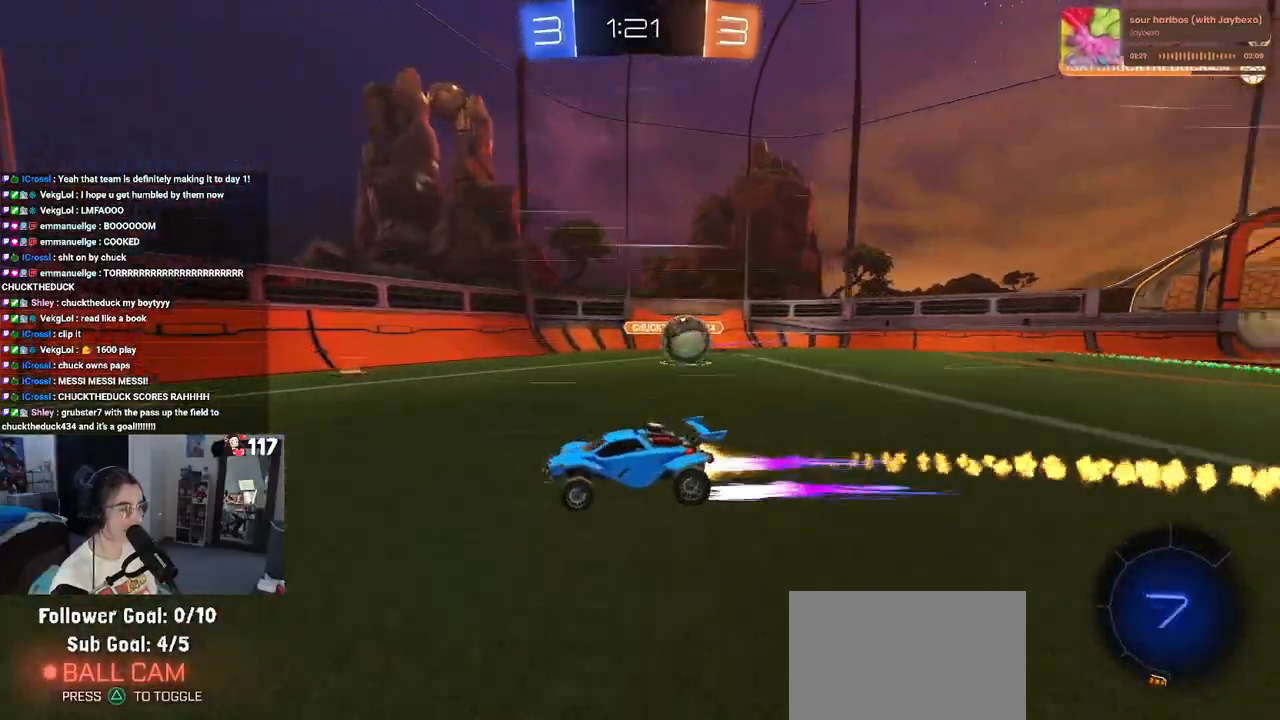
{"buttons": ["R2"], "left_stick": "center", "right_stick": "center", "events": [[83, "left_stick", "left"], [267, "left_stick", "center"], [300, "R1", "up"]]}
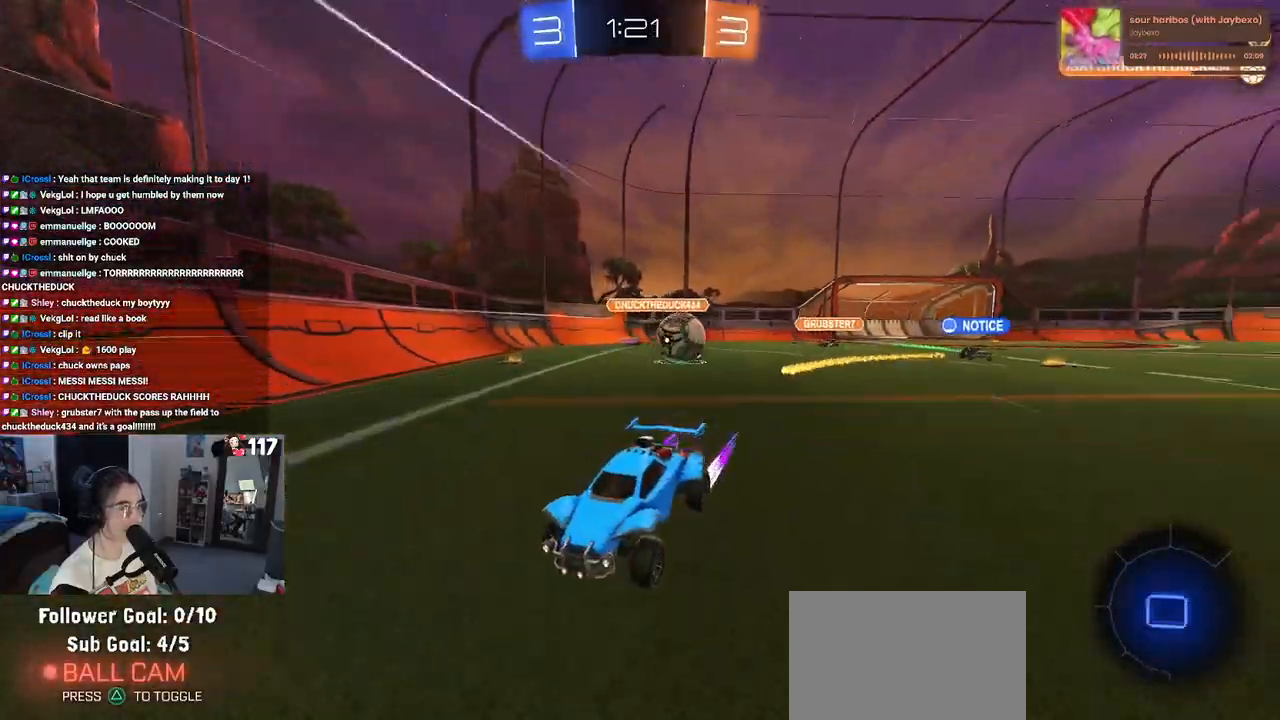
{"buttons": ["R2"], "left_stick": "center", "right_stick": "center", "events": [[300, "left_stick", "left"], [450, "left_stick", "center"]]}
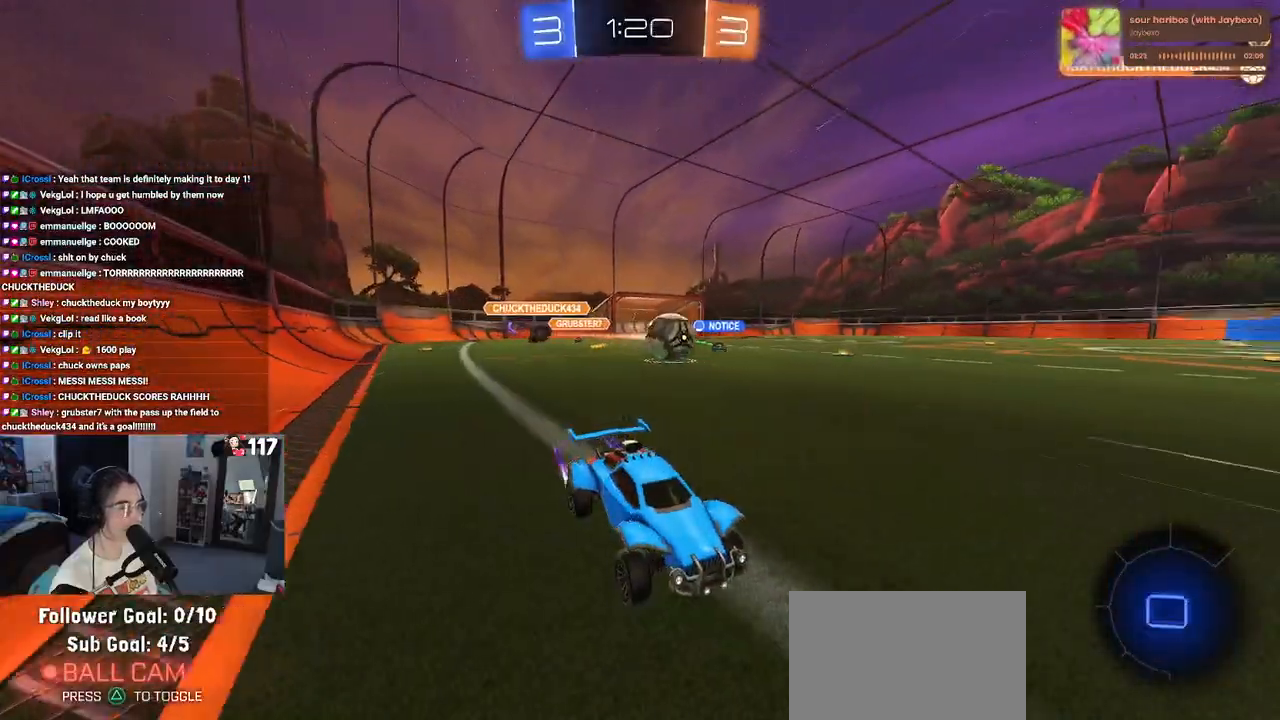
{"buttons": ["R2"], "left_stick": "left", "right_stick": "center", "events": [[67, "left_stick", "left"], [217, "left_stick", "center"], [367, "left_stick", "left"]]}